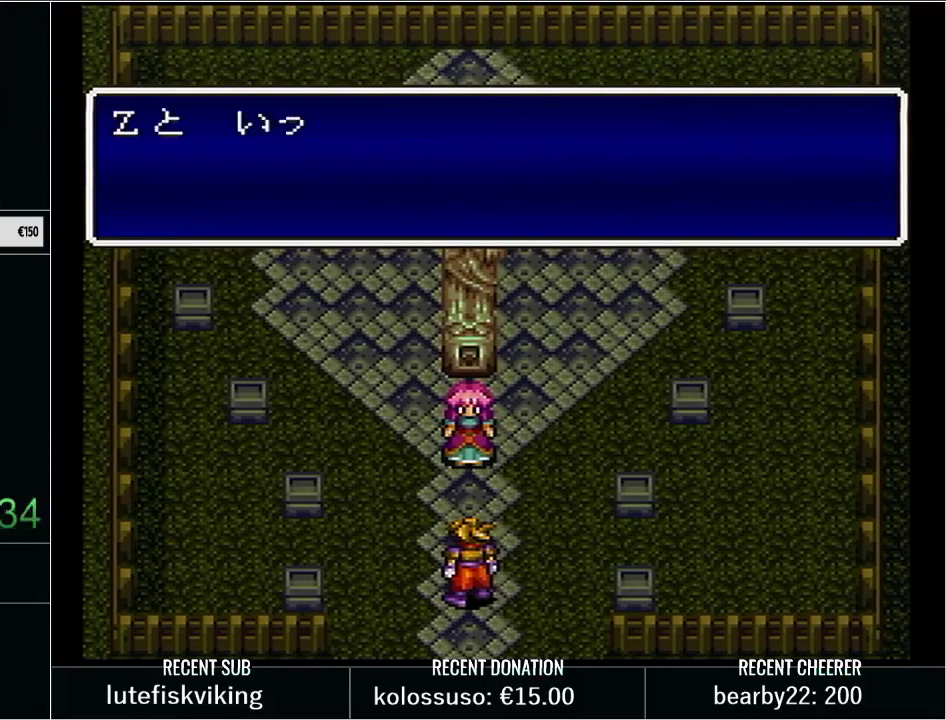
Gameplay with a controller (Nintendo layout); each line is a JSON object with the inputs held at the frame after it. "events" lists button and stick changes between this image and that frame as [ms after this image, input, new state], when the widget could be followed in between. Not read: L3 R3.
{"buttons": ["L1"], "events": [[133, "L1", "up"], [200, "L1", "down"], [350, "L1", "up"], [417, "L1", "down"]]}
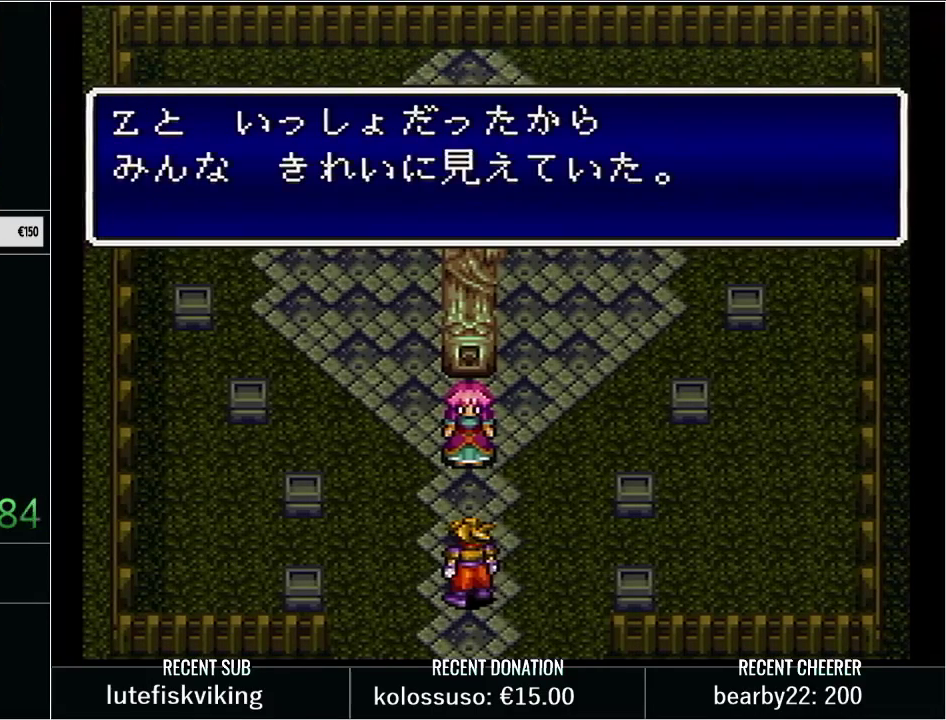
{"buttons": [], "events": [[67, "L1", "up"], [133, "L1", "down"], [250, "L1", "up"], [350, "L1", "down"], [467, "L1", "up"]]}
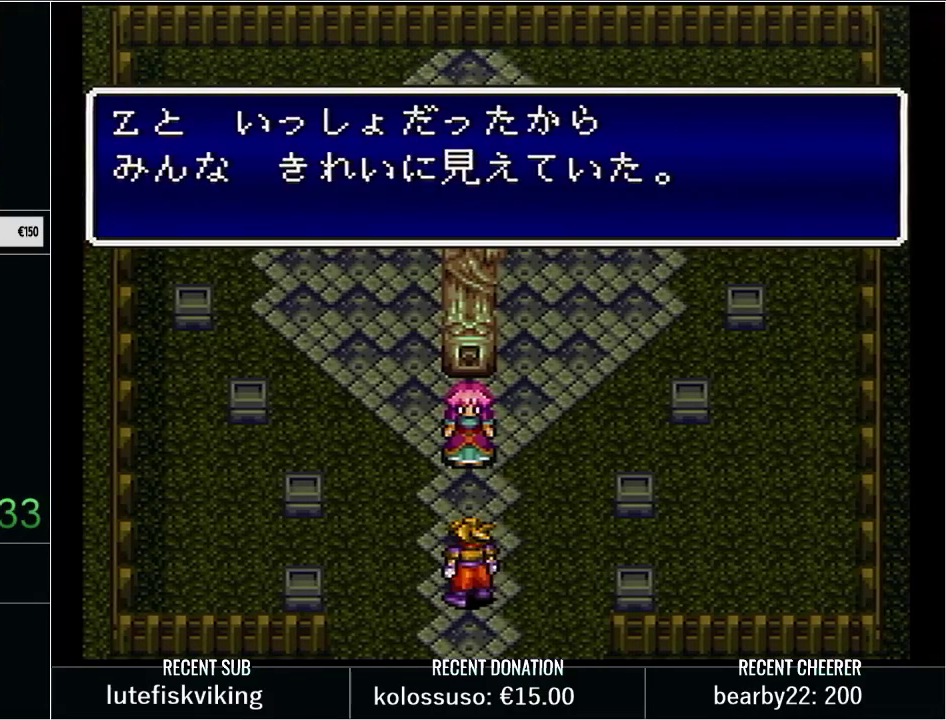
{"buttons": ["X"], "events": [[67, "L1", "down"], [183, "L1", "up"], [283, "L1", "down"], [417, "X", "down"], [450, "L1", "up"]]}
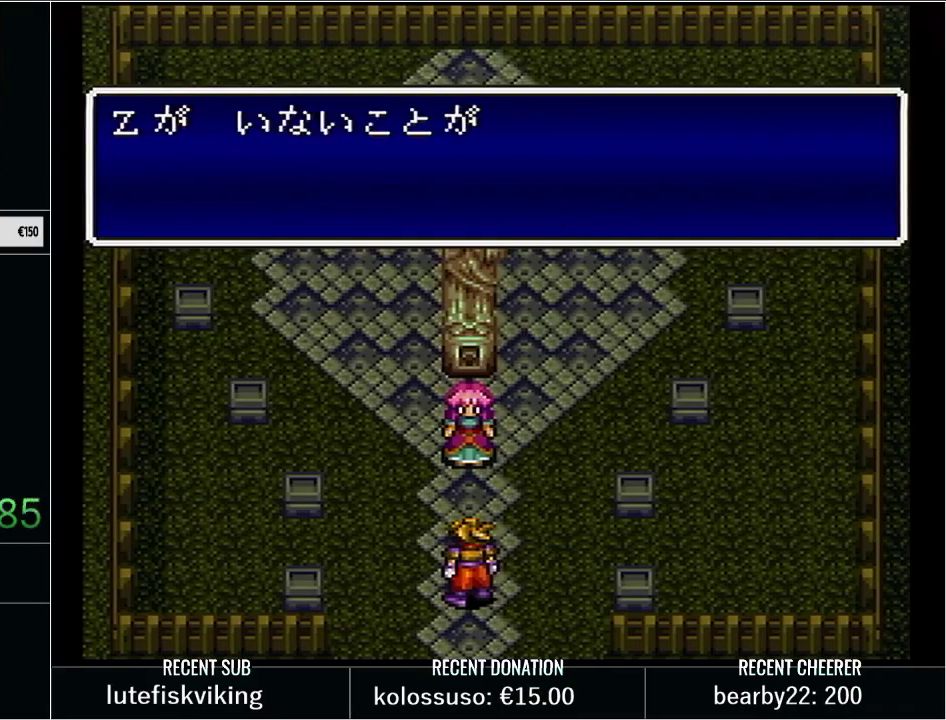
{"buttons": ["L1"], "events": [[17, "L1", "down"], [100, "L1", "up"], [100, "X", "up"], [167, "X", "down"], [200, "L1", "down"], [283, "X", "up"], [350, "L1", "up"], [383, "X", "down"], [417, "L1", "down"], [500, "X", "up"]]}
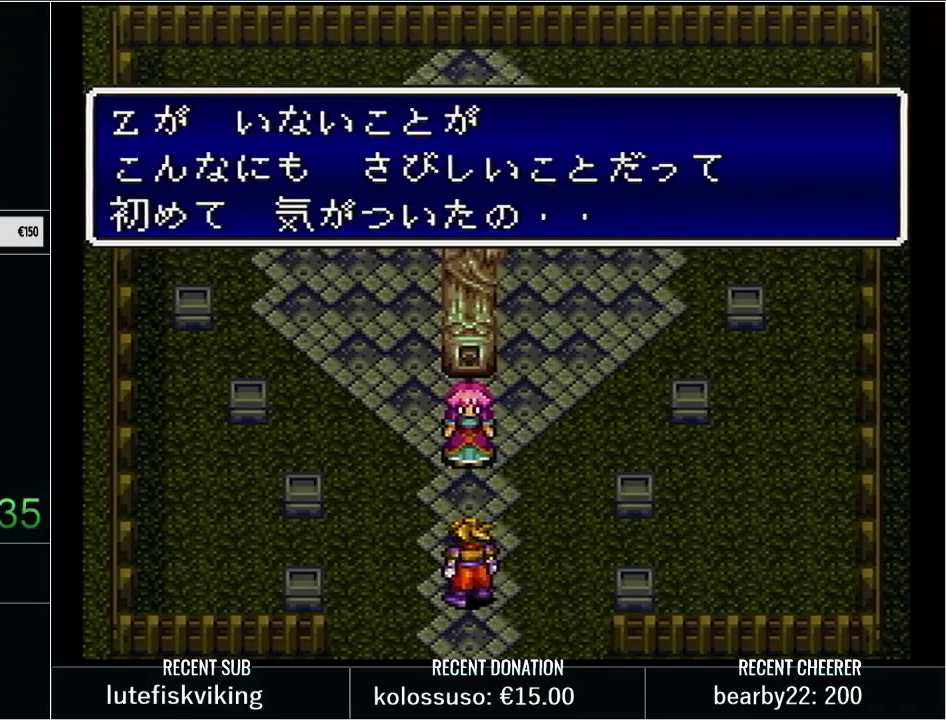
{"buttons": [], "events": [[67, "L1", "up"], [133, "L1", "down"], [250, "L1", "up"], [350, "L1", "down"], [467, "L1", "up"]]}
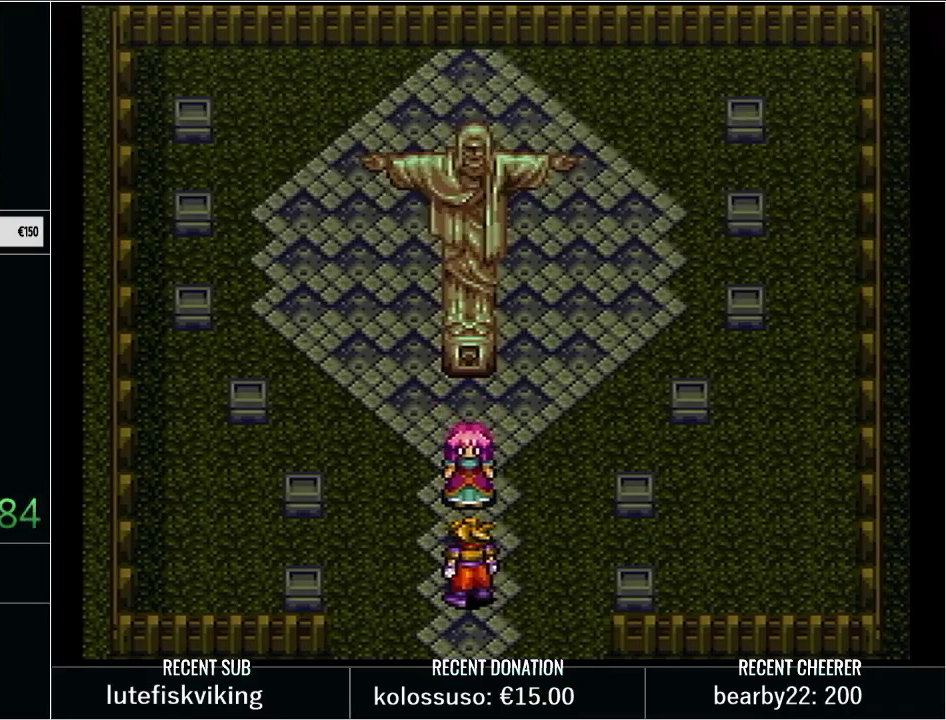
{"buttons": [], "events": [[33, "L1", "down"], [167, "L1", "up"], [317, "L1", "down"], [383, "L1", "up"]]}
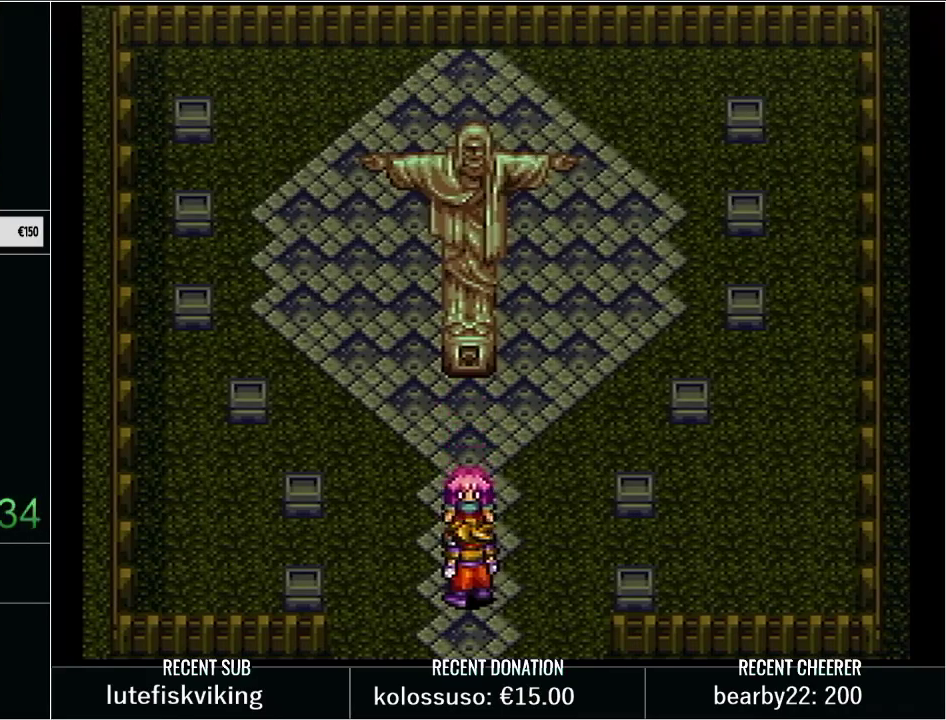
{"buttons": ["L1"], "events": [[17, "L1", "down"], [133, "L1", "up"], [450, "L1", "down"]]}
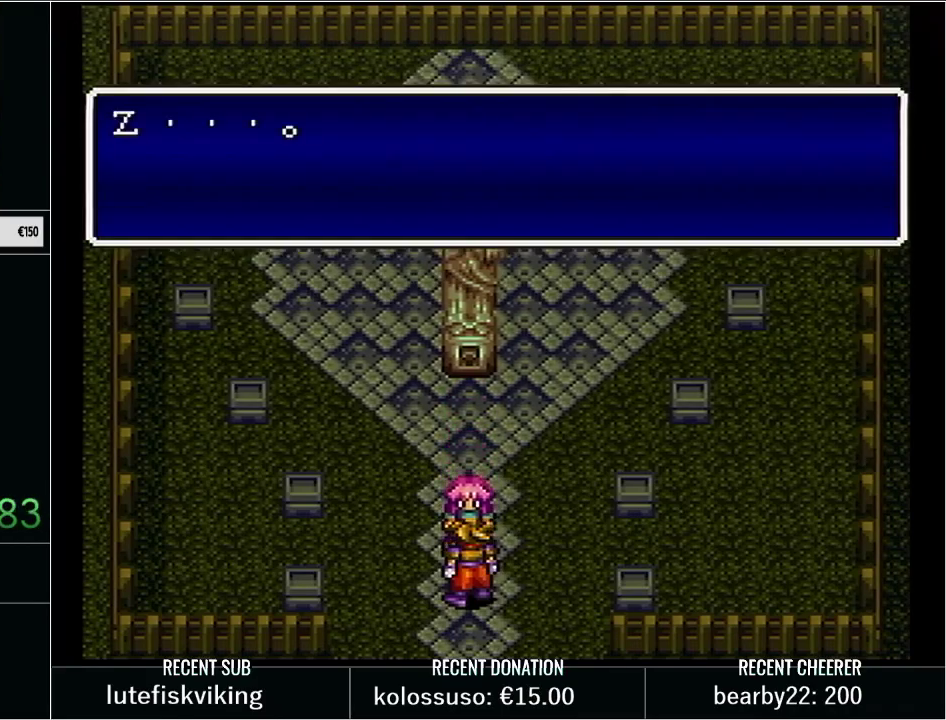
{"buttons": ["X"], "events": [[100, "L1", "up"], [167, "L1", "down"], [283, "L1", "up"], [317, "X", "down"], [350, "L1", "down"], [450, "X", "up"], [467, "L1", "up"], [500, "X", "down"]]}
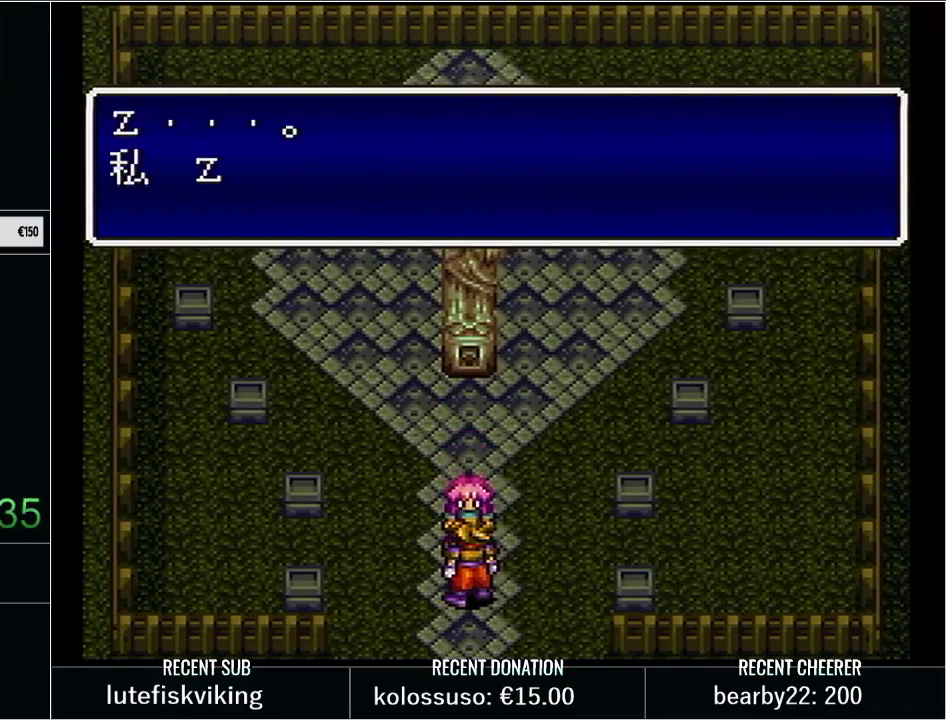
{"buttons": [], "events": [[50, "L1", "down"], [100, "X", "up"], [167, "X", "down"], [200, "L1", "up"], [267, "L1", "down"], [283, "X", "up"], [383, "X", "down"], [417, "L1", "up"], [500, "X", "up"]]}
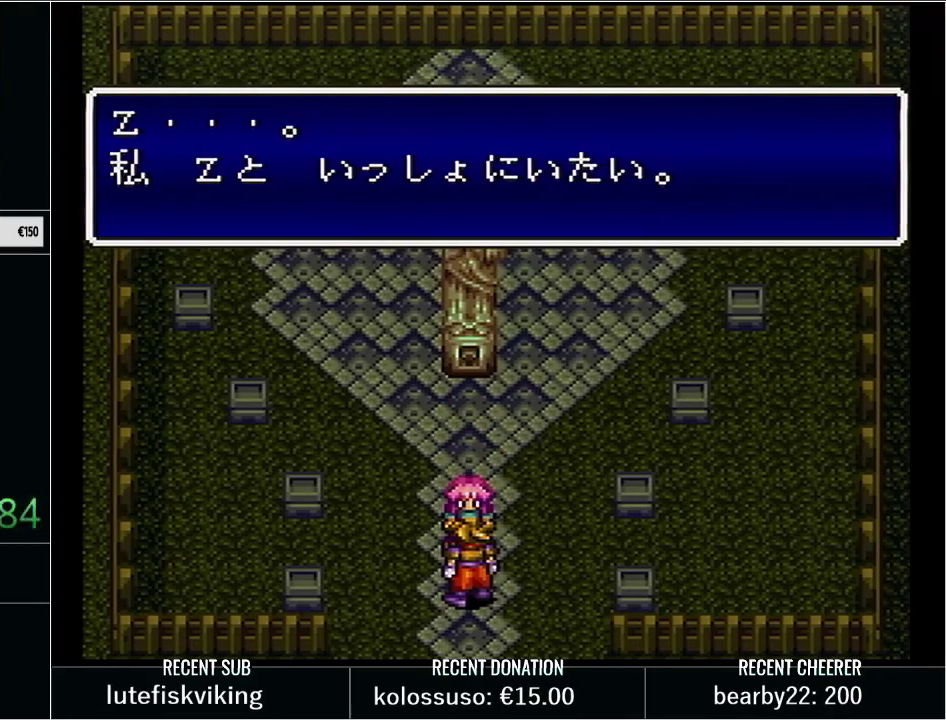
{"buttons": ["X", "L1"], "events": [[33, "L1", "down"], [67, "X", "down"], [133, "L1", "up"], [200, "X", "up"], [233, "L1", "down"], [267, "X", "down"], [383, "L1", "up"], [383, "X", "up"], [450, "L1", "down"], [450, "X", "down"]]}
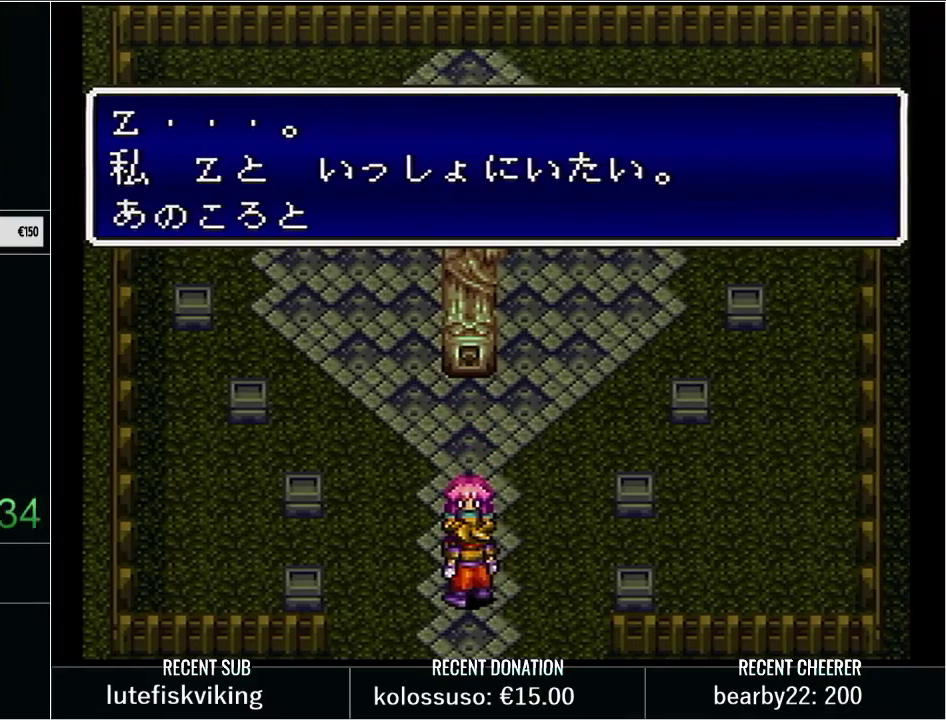
{"buttons": [], "events": [[67, "X", "up"], [133, "L1", "up"], [133, "X", "down"], [200, "L1", "down"], [250, "X", "up"], [350, "L1", "up"], [350, "X", "down"], [450, "L1", "down"], [450, "X", "up"], [500, "L1", "up"]]}
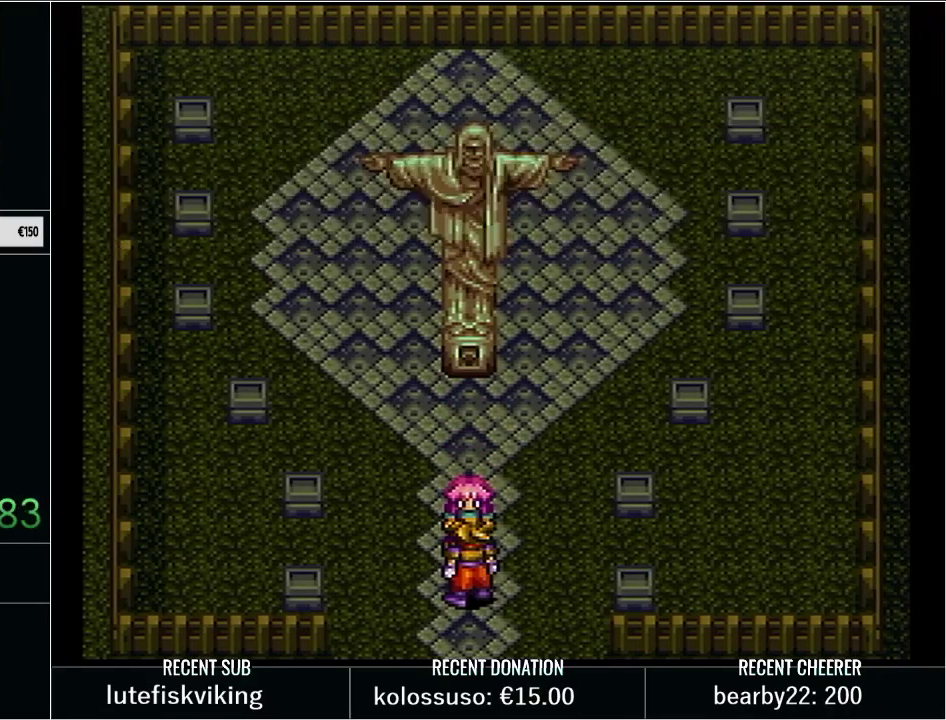
{"buttons": [], "events": [[33, "X", "down"], [100, "L1", "down"], [133, "X", "up"], [233, "X", "down"], [250, "L1", "up"], [317, "L1", "down"], [317, "X", "up"], [417, "X", "down"], [500, "L1", "up"], [500, "X", "up"]]}
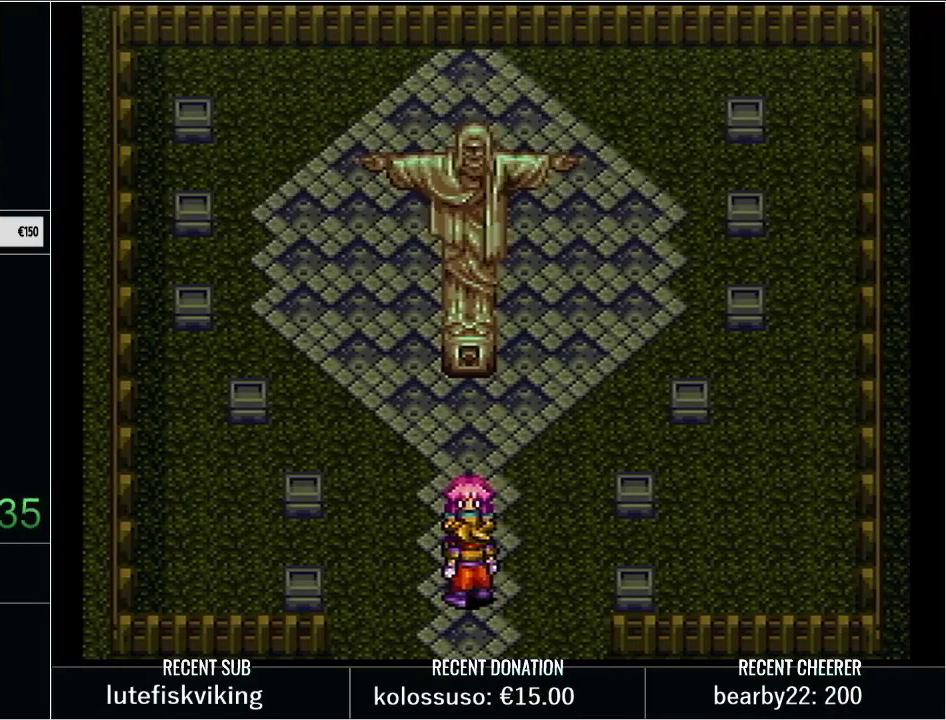
{"buttons": ["X"], "events": [[100, "L1", "down"], [100, "X", "down"], [167, "X", "up"], [250, "L1", "up"], [250, "X", "down"], [317, "L1", "down"], [350, "X", "up"], [450, "X", "down"], [483, "L1", "up"]]}
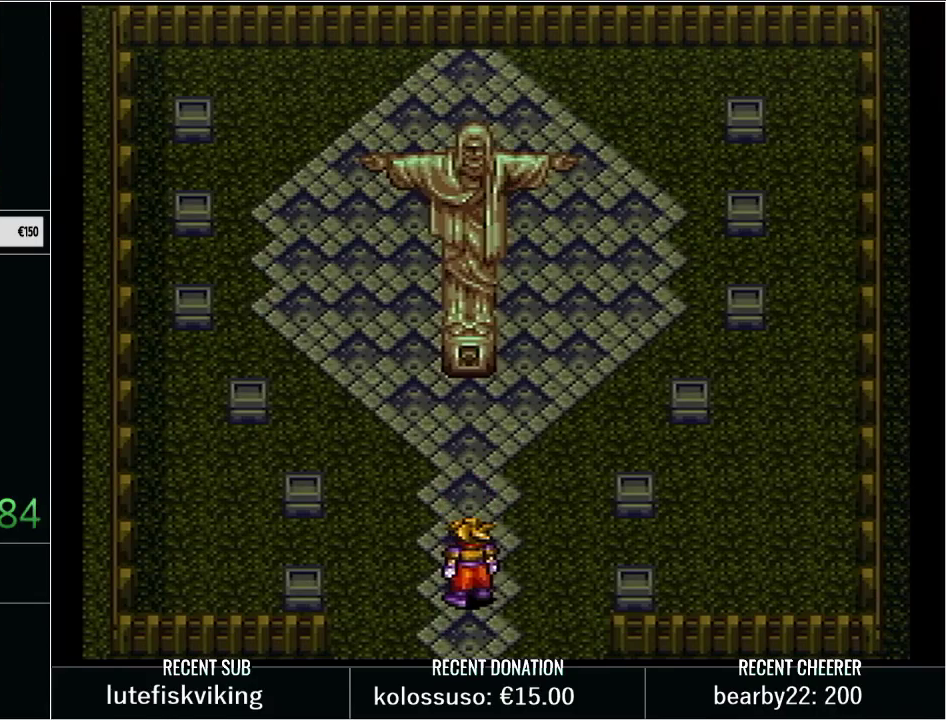
{"buttons": ["L1"], "events": [[33, "X", "up"], [67, "L1", "down"], [217, "L1", "up"], [283, "L1", "down"], [417, "L1", "up"], [483, "L1", "down"]]}
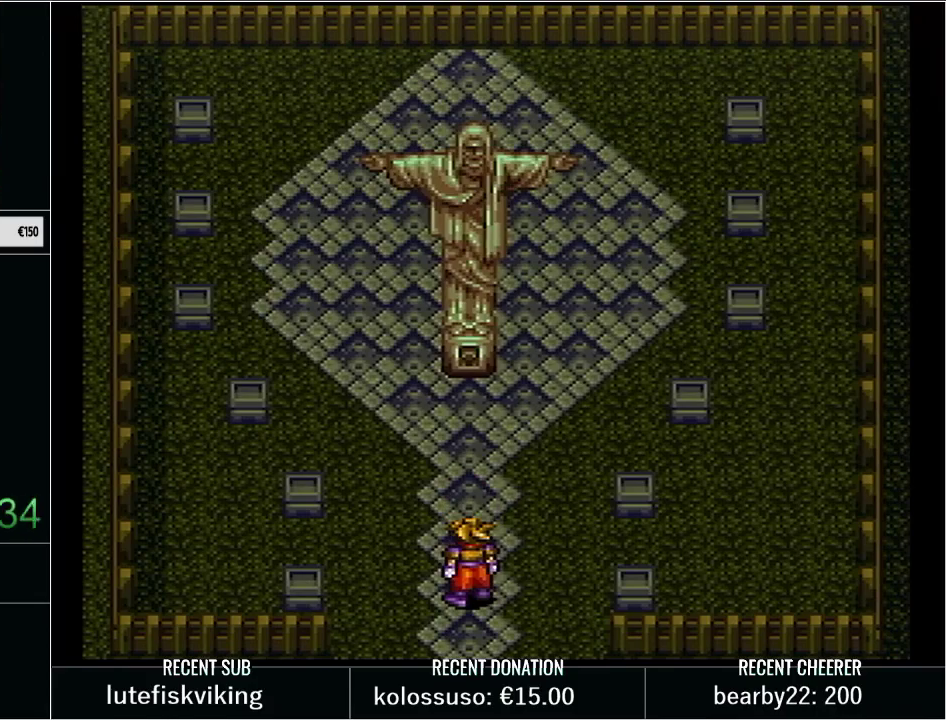
{"buttons": ["L1"], "events": [[133, "L1", "up"], [200, "L1", "down"], [350, "L1", "up"], [450, "L1", "down"]]}
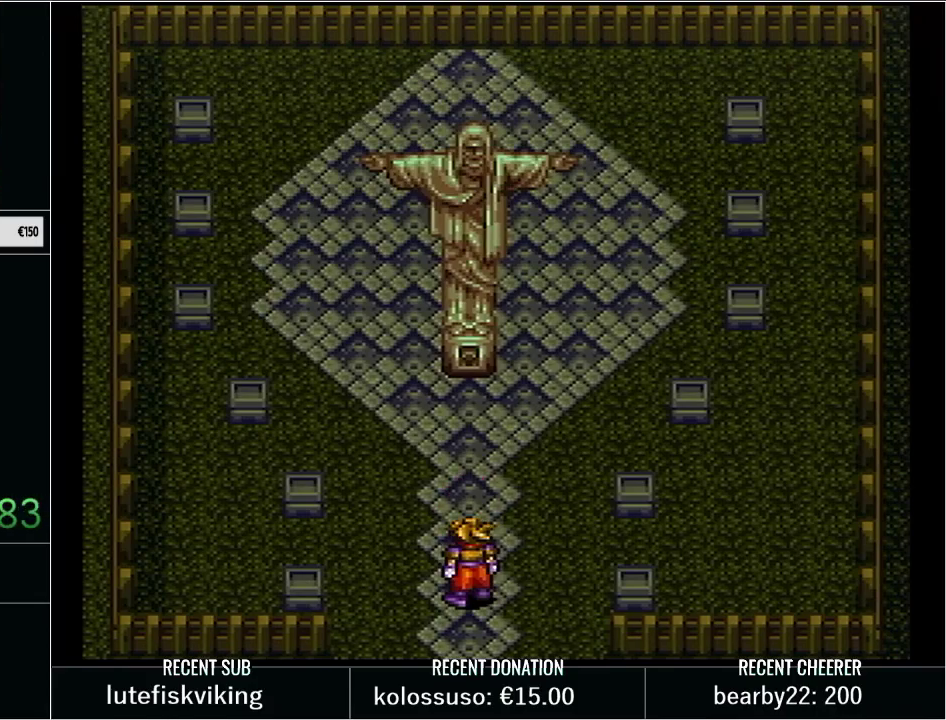
{"buttons": ["L1"], "events": [[100, "L1", "up"], [200, "L1", "down"], [350, "L1", "up"], [483, "L1", "down"]]}
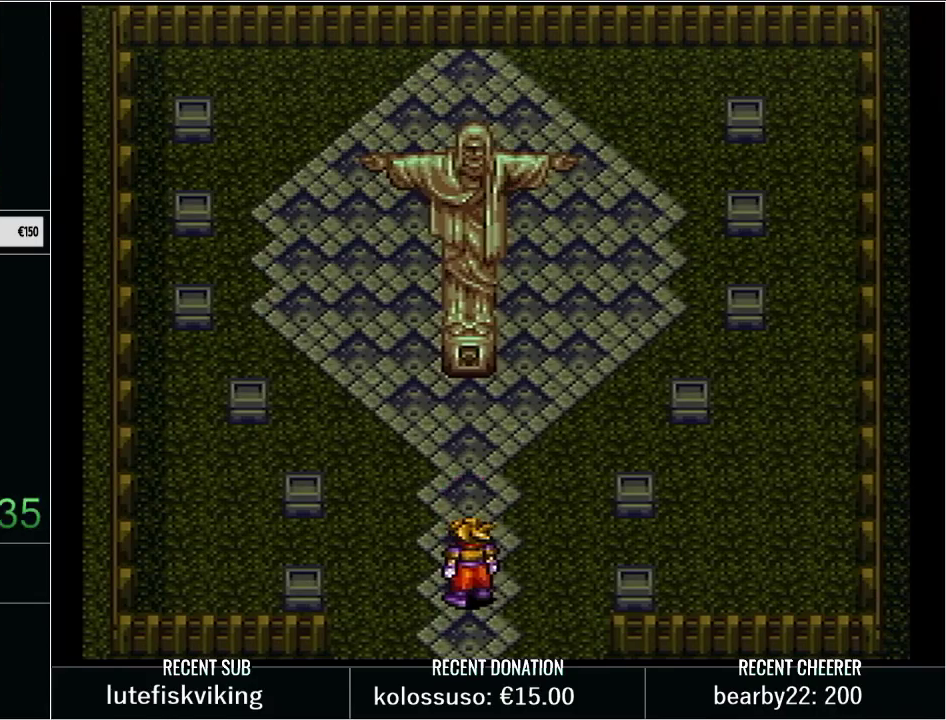
{"buttons": ["L1"], "events": [[133, "L1", "up"], [233, "L1", "down"], [350, "L1", "up"], [417, "L1", "down"]]}
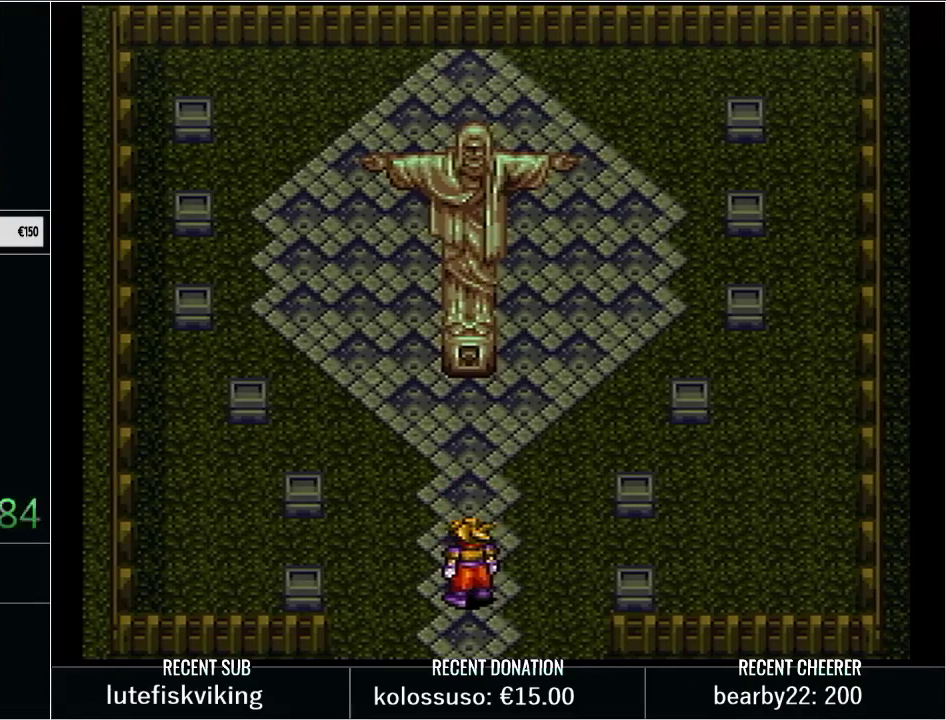
{"buttons": [], "events": [[100, "L1", "up"], [167, "L1", "down"], [317, "L1", "up"]]}
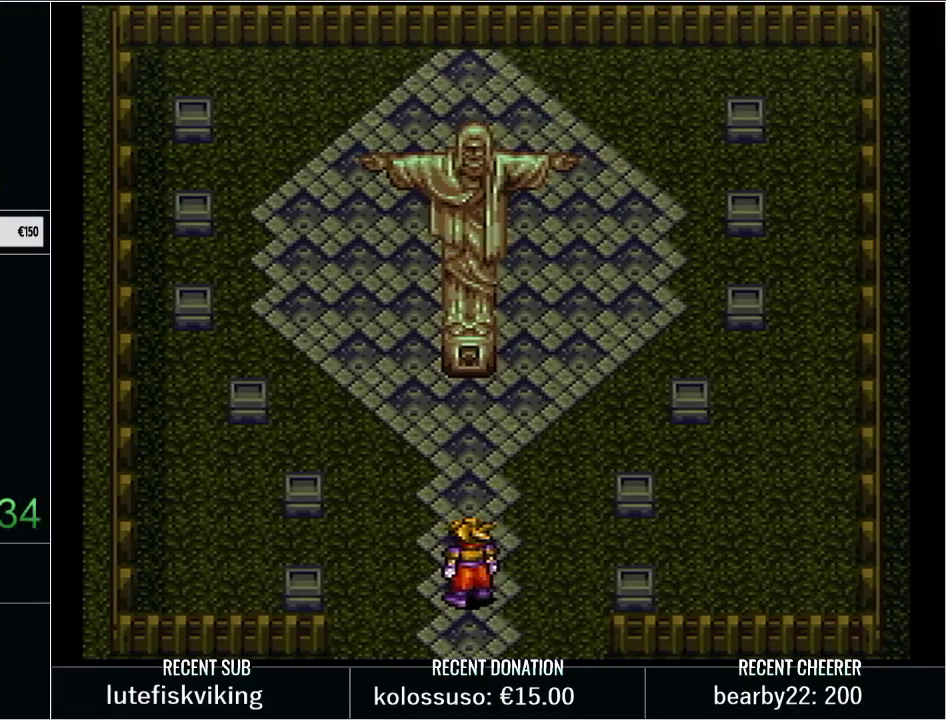
{"buttons": ["L1"], "events": [[317, "L1", "down"]]}
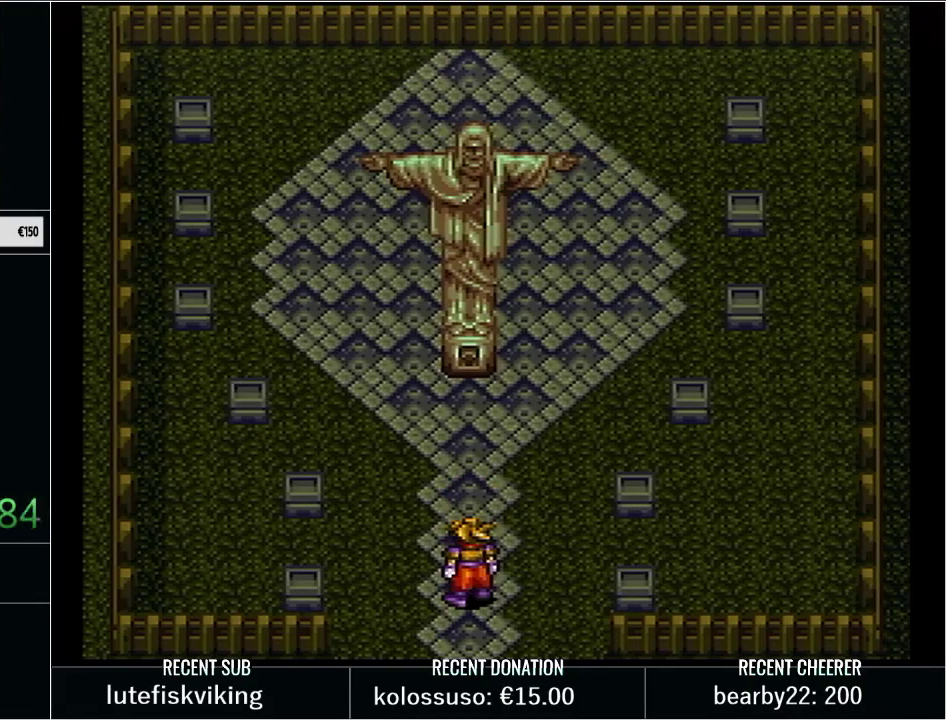
{"buttons": ["X", "L1"], "events": [[33, "L1", "up"], [67, "X", "down"], [133, "L1", "down"], [200, "X", "up"], [283, "L1", "up"], [283, "X", "down"], [383, "L1", "down"], [417, "X", "up"], [483, "X", "down"]]}
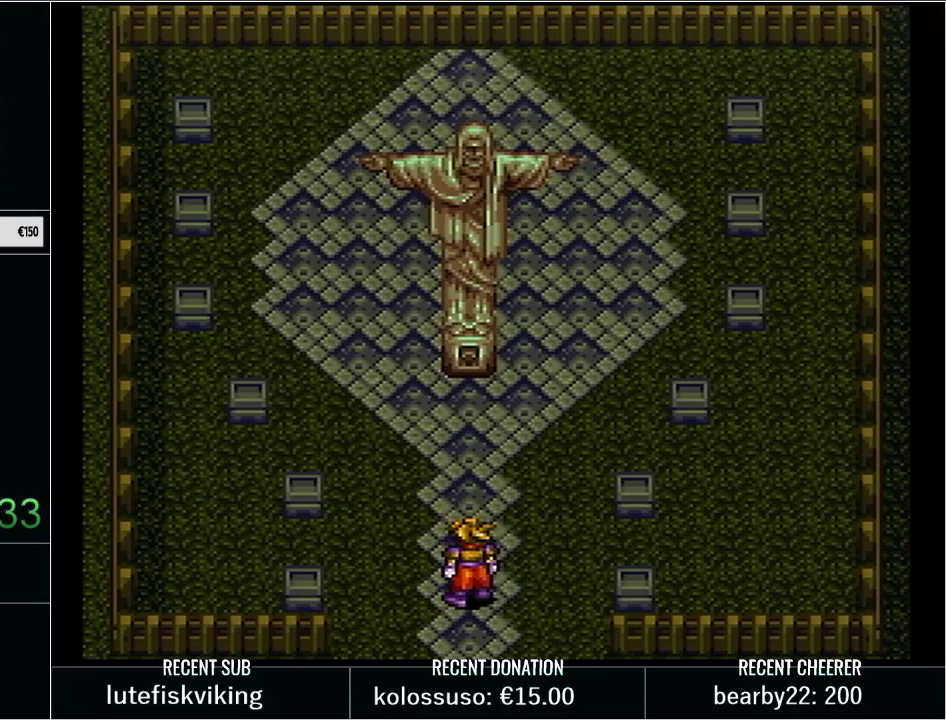
{"buttons": ["L1"], "events": [[33, "L1", "up"], [67, "X", "up"], [133, "L1", "down"], [133, "X", "down"], [217, "X", "up"], [317, "L1", "up"], [317, "X", "down"], [417, "L1", "down"], [417, "X", "up"]]}
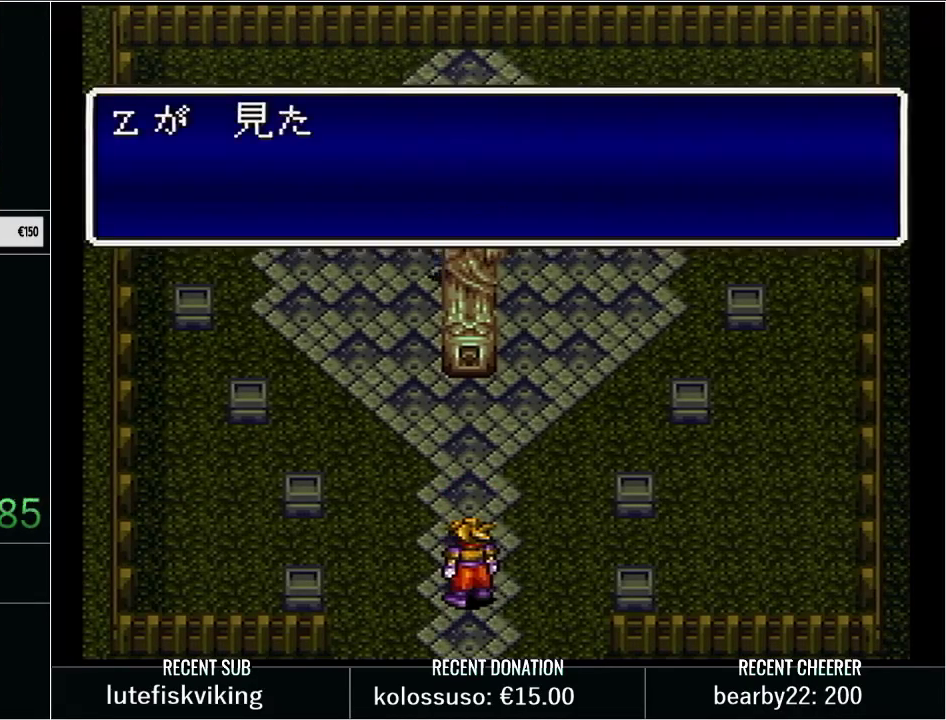
{"buttons": ["X", "L1"], "events": [[17, "X", "down"], [67, "L1", "up"], [67, "X", "up"], [167, "L1", "down"], [167, "X", "down"], [233, "X", "up"], [300, "X", "down"], [350, "L1", "up"], [383, "X", "up"], [450, "L1", "down"], [450, "X", "down"]]}
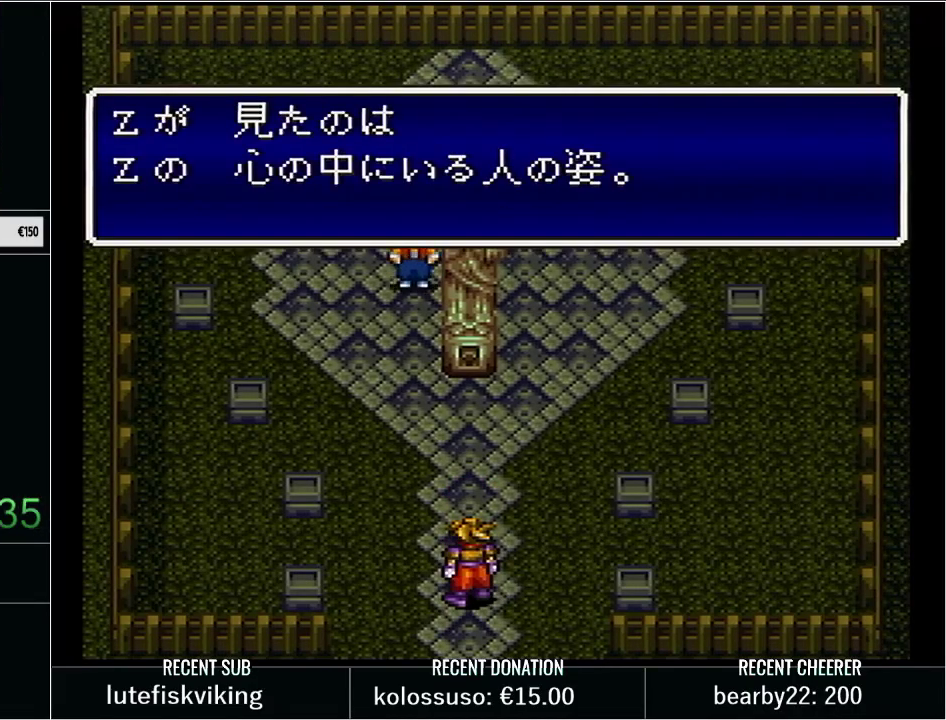
{"buttons": ["X"], "events": [[33, "X", "up"], [100, "X", "down"], [200, "X", "up"], [217, "L1", "up"], [300, "L1", "down"], [300, "X", "down"], [350, "X", "up"], [450, "X", "down"], [500, "L1", "up"]]}
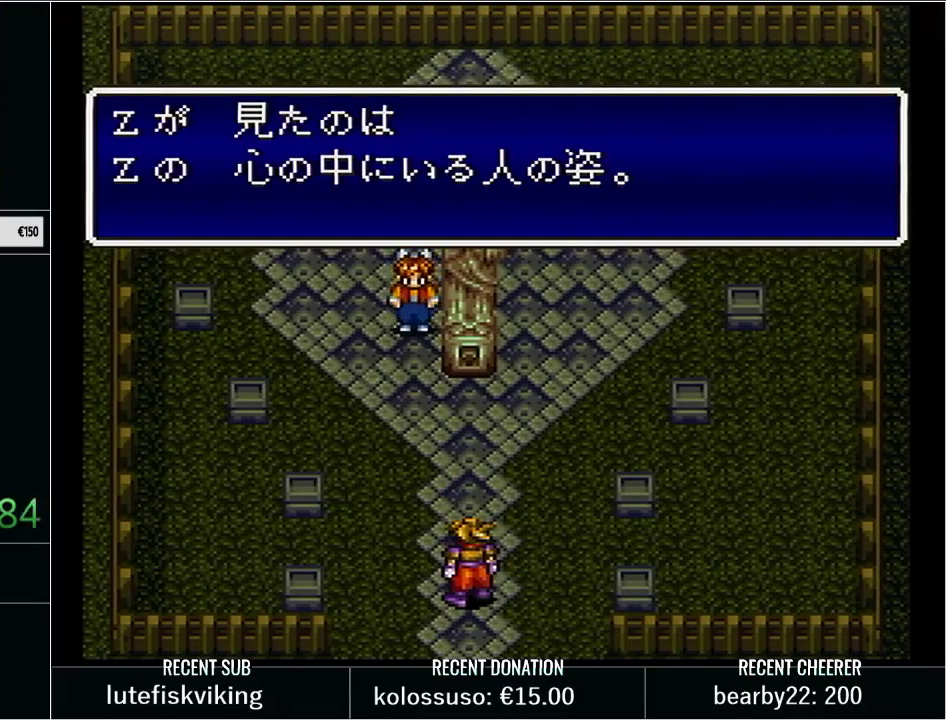
{"buttons": ["X"], "events": [[33, "X", "up"], [100, "L1", "down"], [100, "X", "down"], [233, "X", "up"], [250, "L1", "up"], [283, "X", "down"], [350, "L1", "down"], [383, "X", "up"], [483, "X", "down"], [500, "L1", "up"]]}
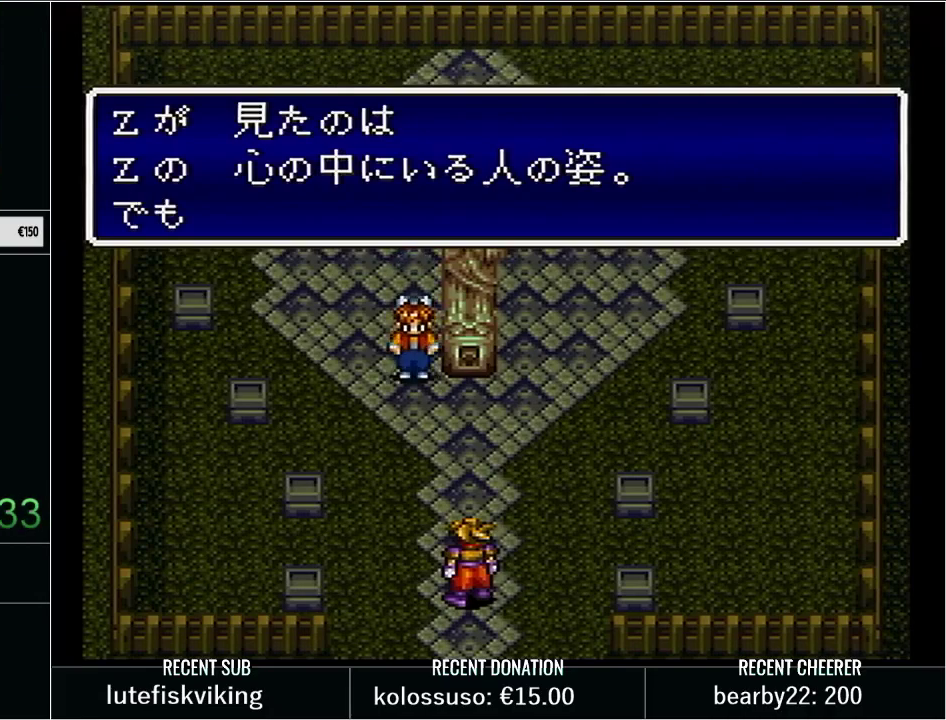
{"buttons": ["X"], "events": [[33, "X", "up"], [67, "L1", "down"], [133, "X", "down"], [217, "L1", "up"], [217, "X", "up"], [283, "X", "down"], [350, "L1", "down"], [417, "X", "up"], [483, "L1", "up"], [483, "X", "down"]]}
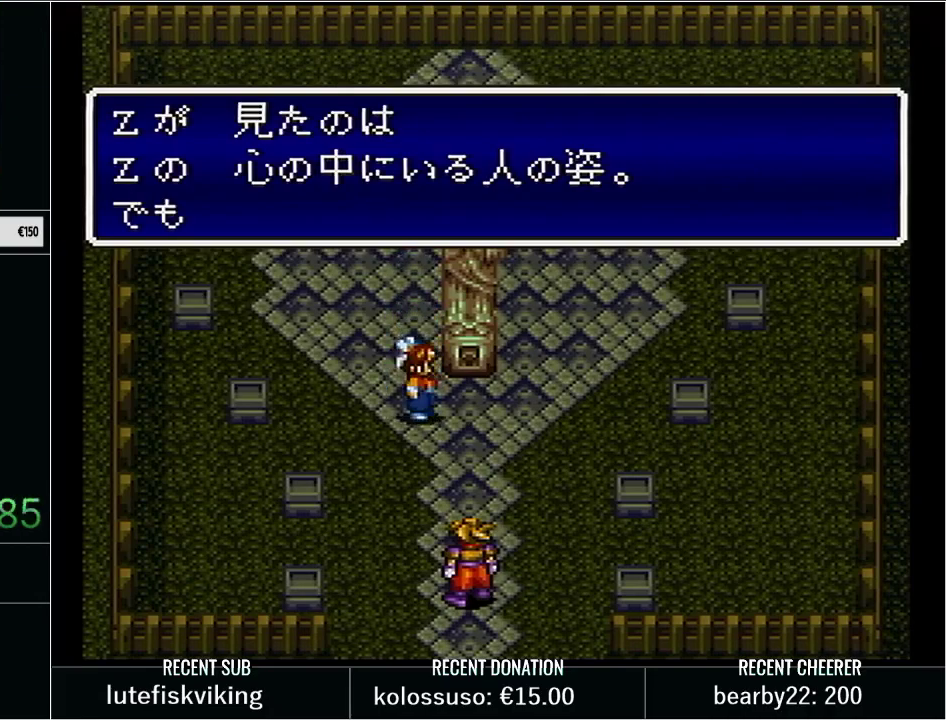
{"buttons": [], "events": [[50, "L1", "down"], [100, "X", "up"], [167, "X", "down"], [233, "L1", "up"], [283, "L1", "down"], [283, "X", "up"], [333, "X", "down"], [450, "X", "up"], [467, "L1", "up"]]}
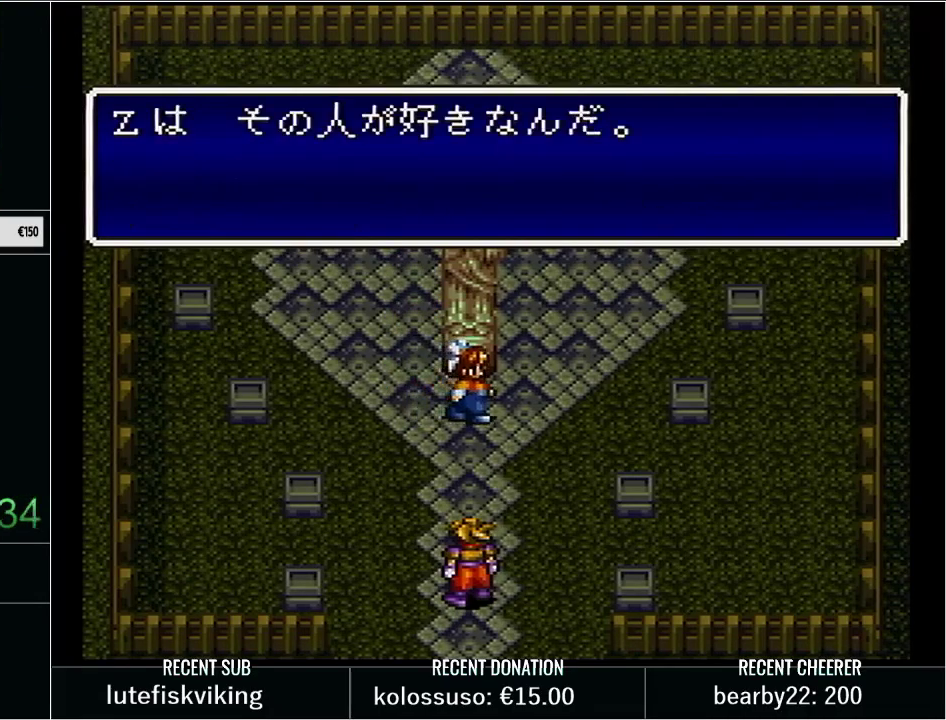
{"buttons": ["X"], "events": [[33, "L1", "down"], [33, "X", "down"], [133, "X", "up"], [233, "L1", "up"], [233, "X", "down"], [283, "L1", "down"], [317, "X", "up"], [450, "L1", "up"], [450, "X", "down"]]}
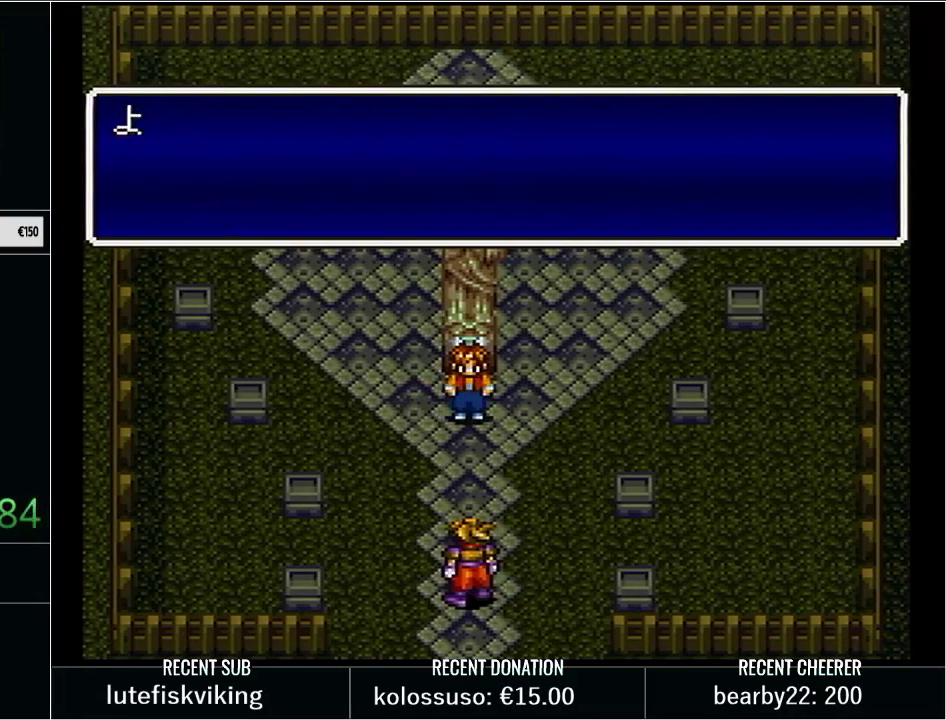
{"buttons": ["X"], "events": [[17, "L1", "down"], [33, "X", "up"], [100, "X", "down"], [133, "L1", "up"], [233, "L1", "down"], [233, "X", "up"], [300, "X", "down"], [350, "L1", "up"], [383, "X", "up"], [483, "X", "down"]]}